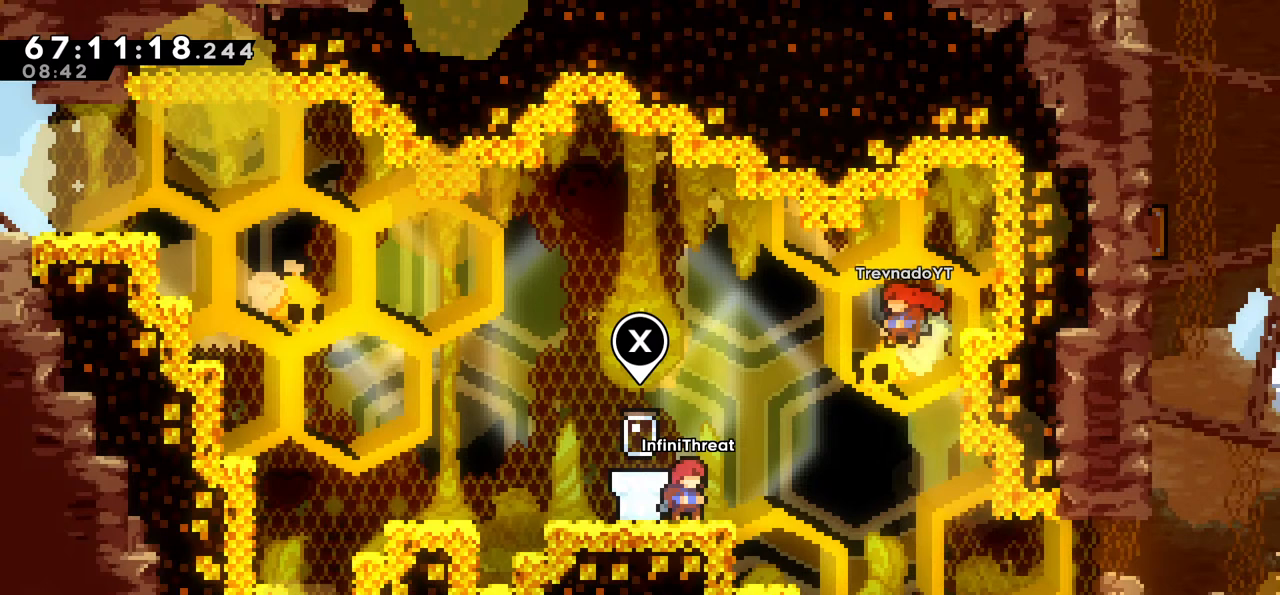
Gameplay with keyboard; each line is a JSON object with the keys held at the frame after it. "events" lists presses ("down") and releases ("up") of "dash", "demo", "down", "grab", "jump", "left", "right" and "up" between this image and that frame as [ms after this image, input, new state], when the widget could be followed in between. No other keys are recorded. Mouse input is not recorded. Key names are as the overlay labels them; some are game actions (e.g. jump) rather than physical keys.
{"keys": ["dash"], "events": [[467, "dash", "down"]]}
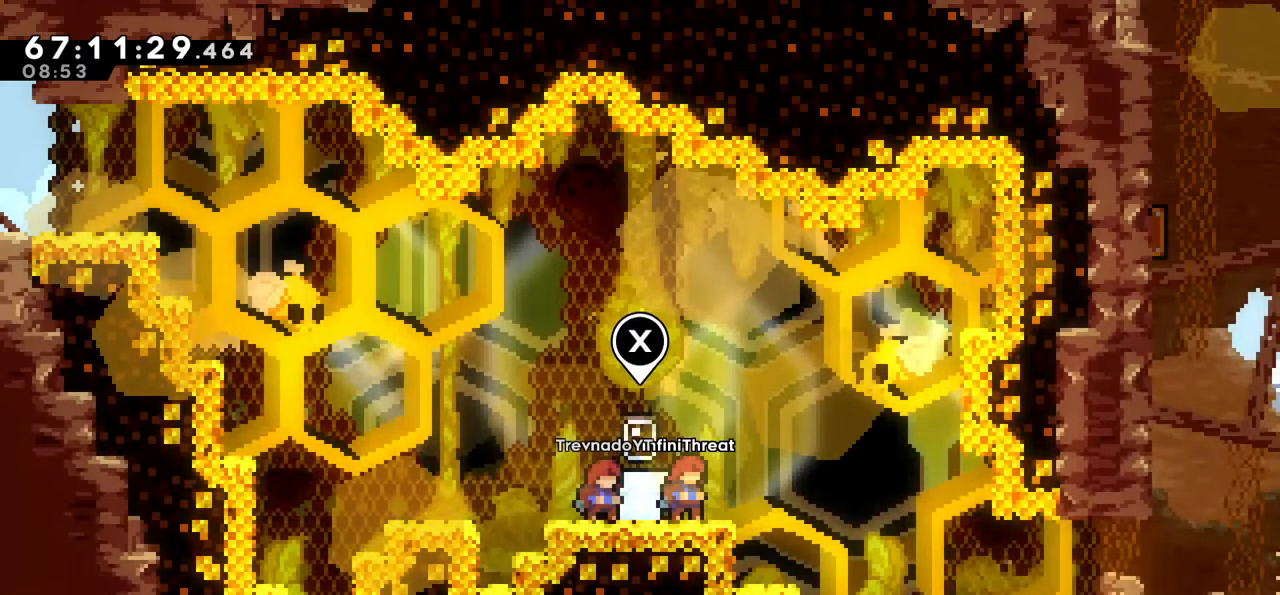
{"keys": ["jump"], "events": [[117, "dash", "up"], [483, "jump", "down"]]}
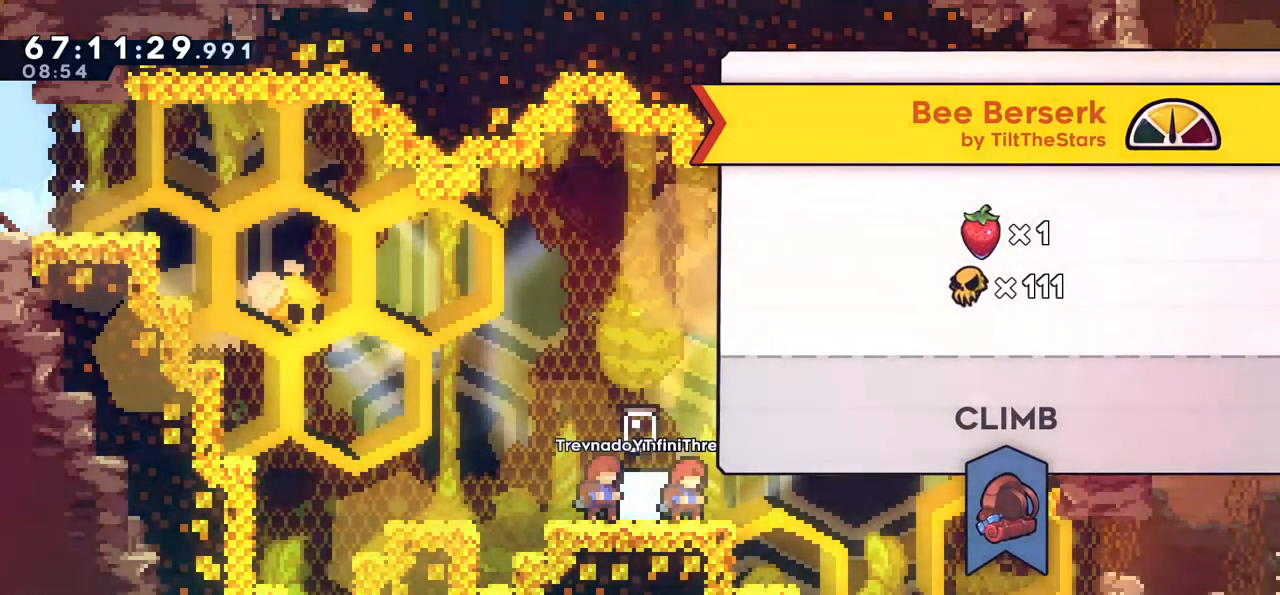
{"keys": ["jump"], "events": [[33, "jump", "up"], [500, "jump", "down"]]}
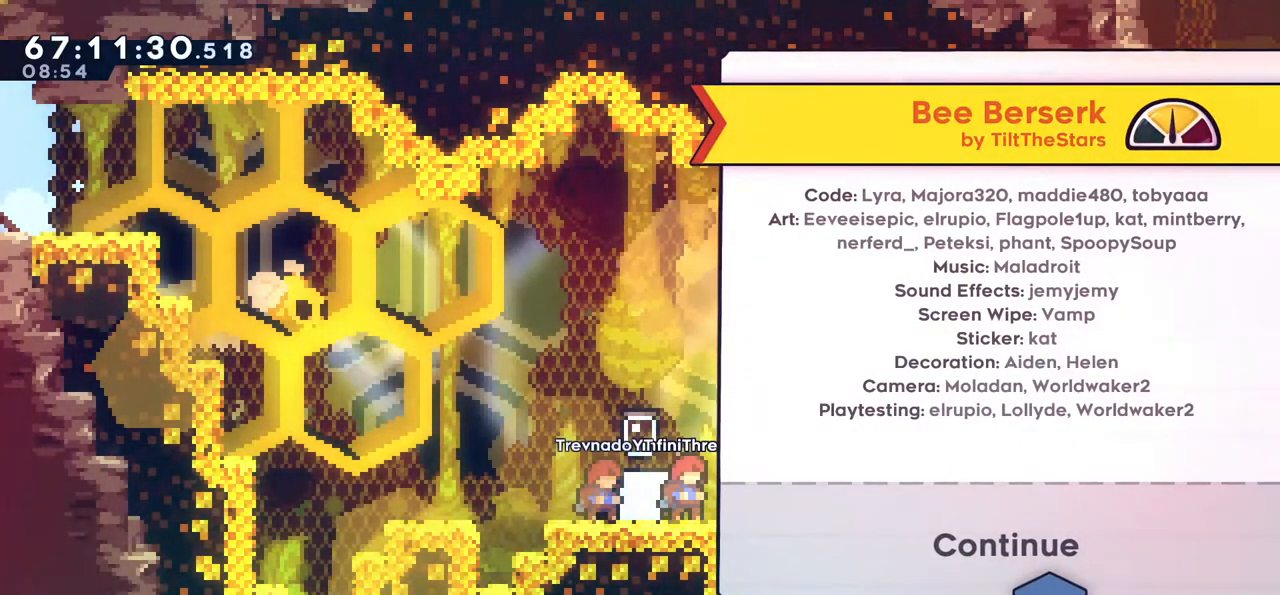
{"keys": [], "events": [[83, "jump", "up"]]}
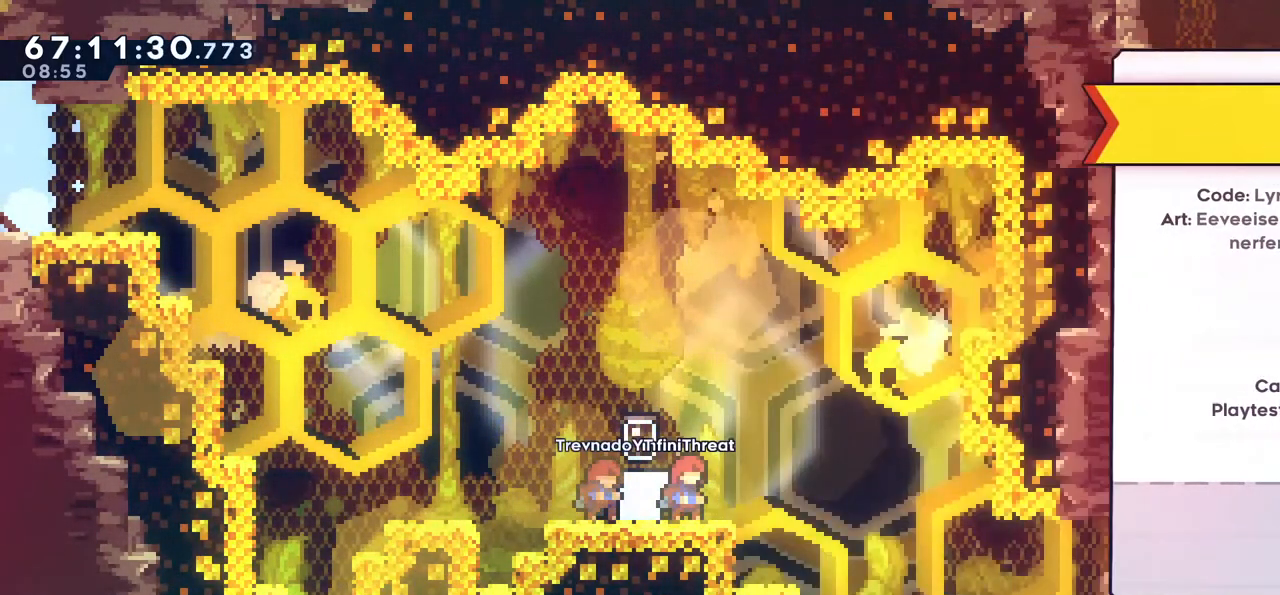
{"keys": [], "events": []}
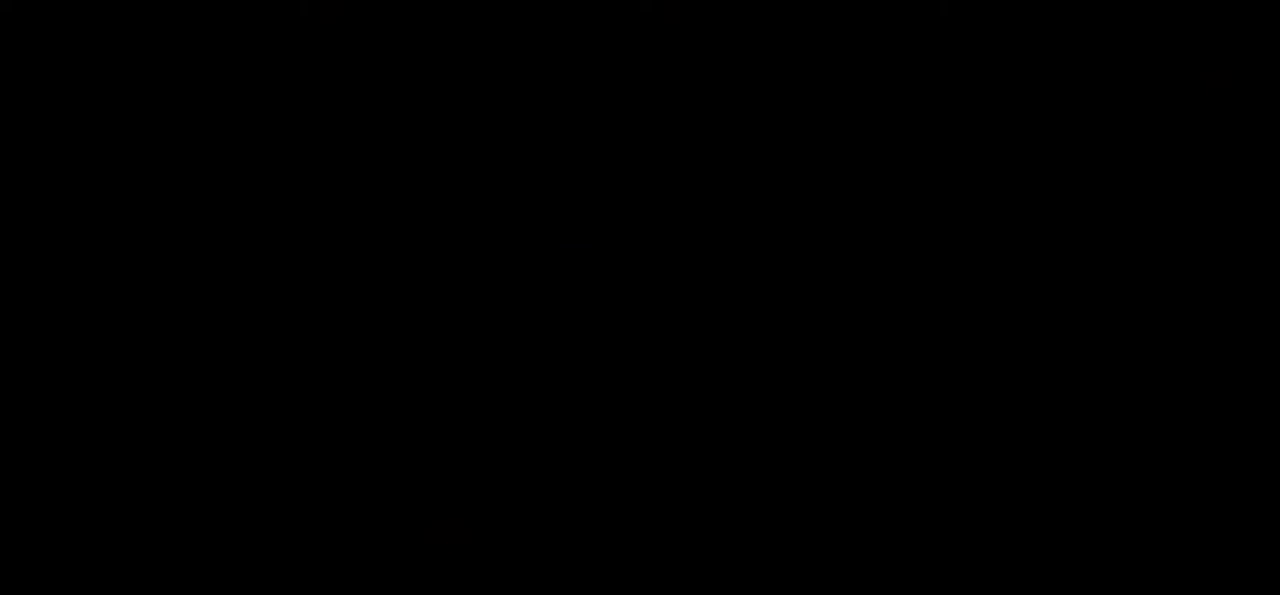
{"keys": [], "events": []}
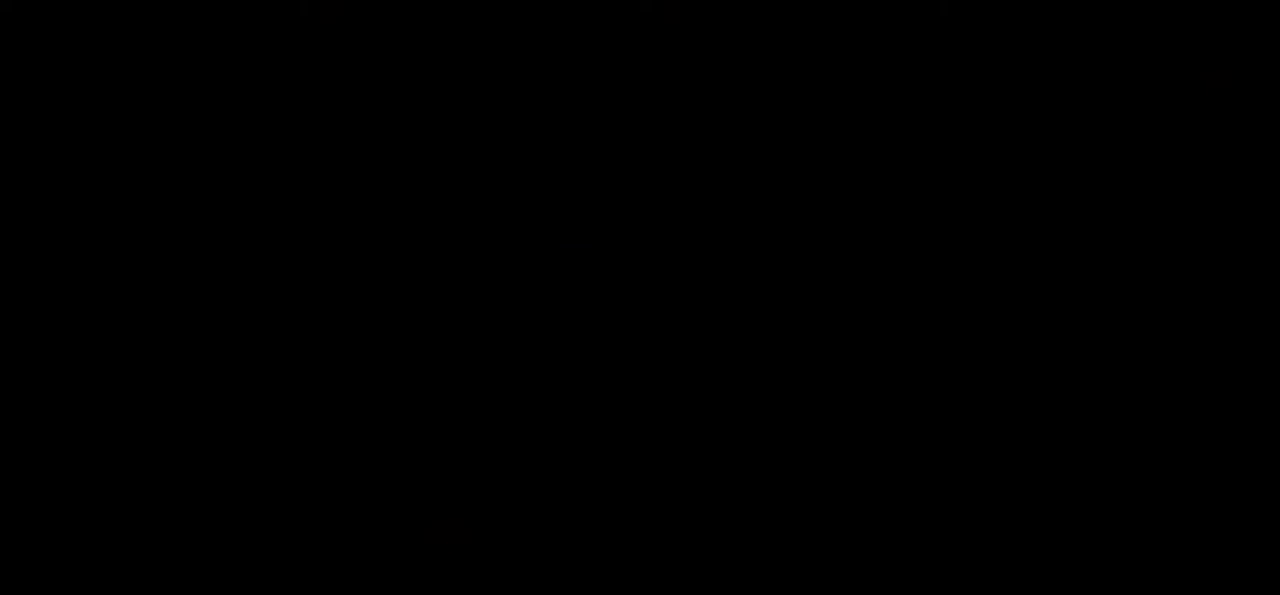
{"keys": [], "events": []}
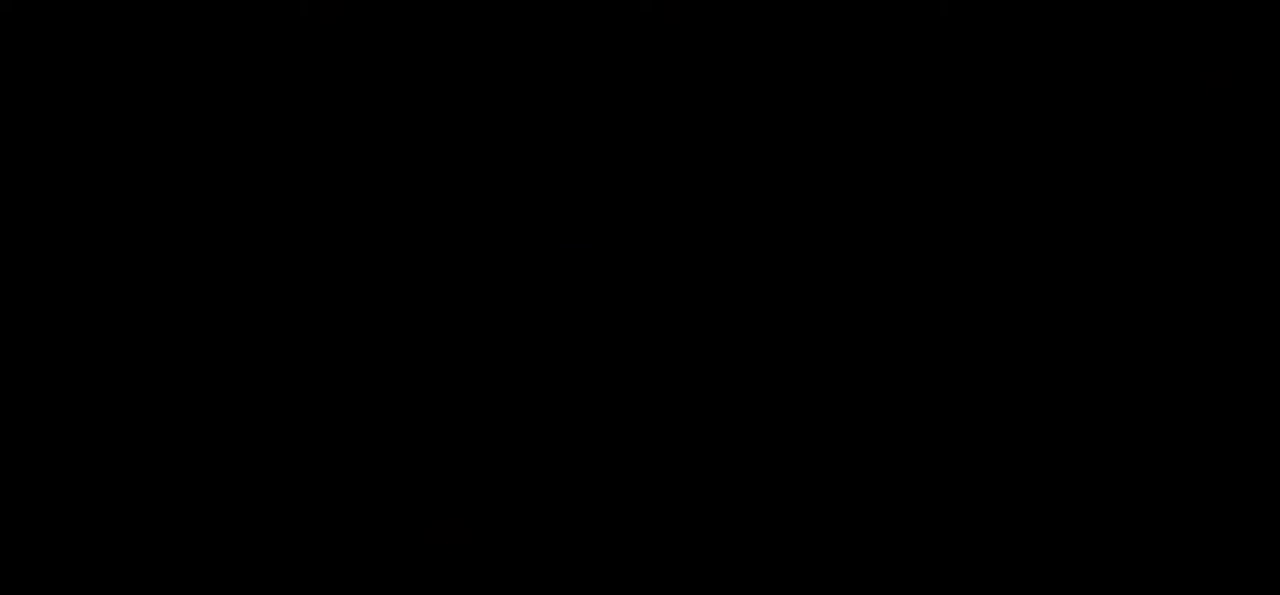
{"keys": [], "events": []}
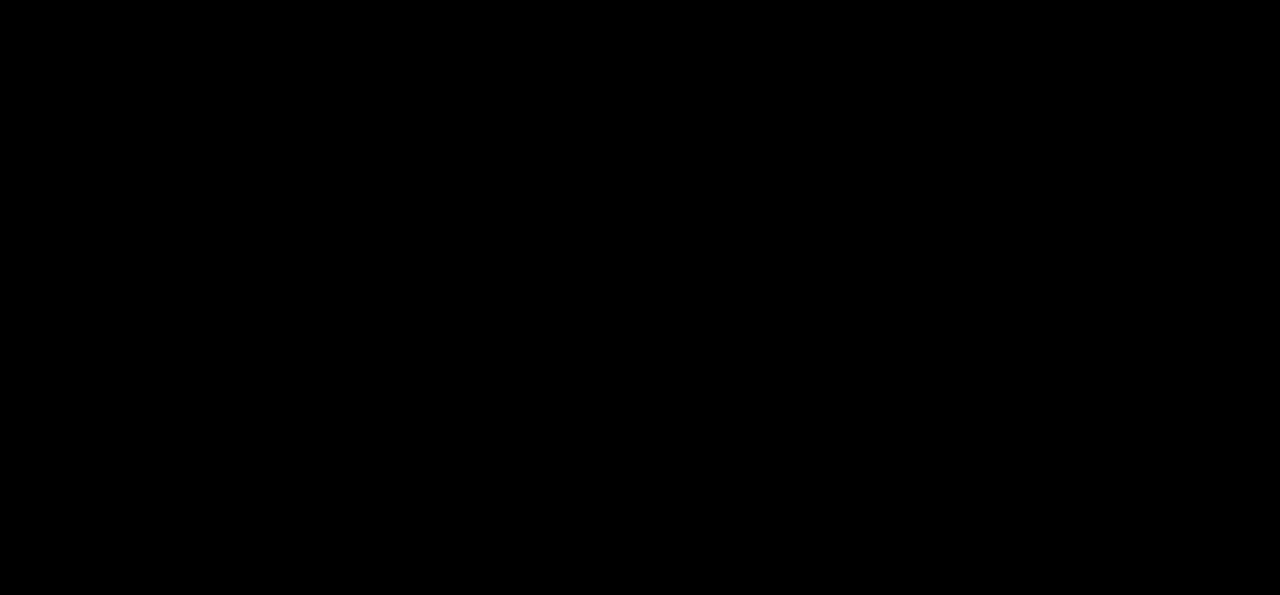
{"keys": [], "events": []}
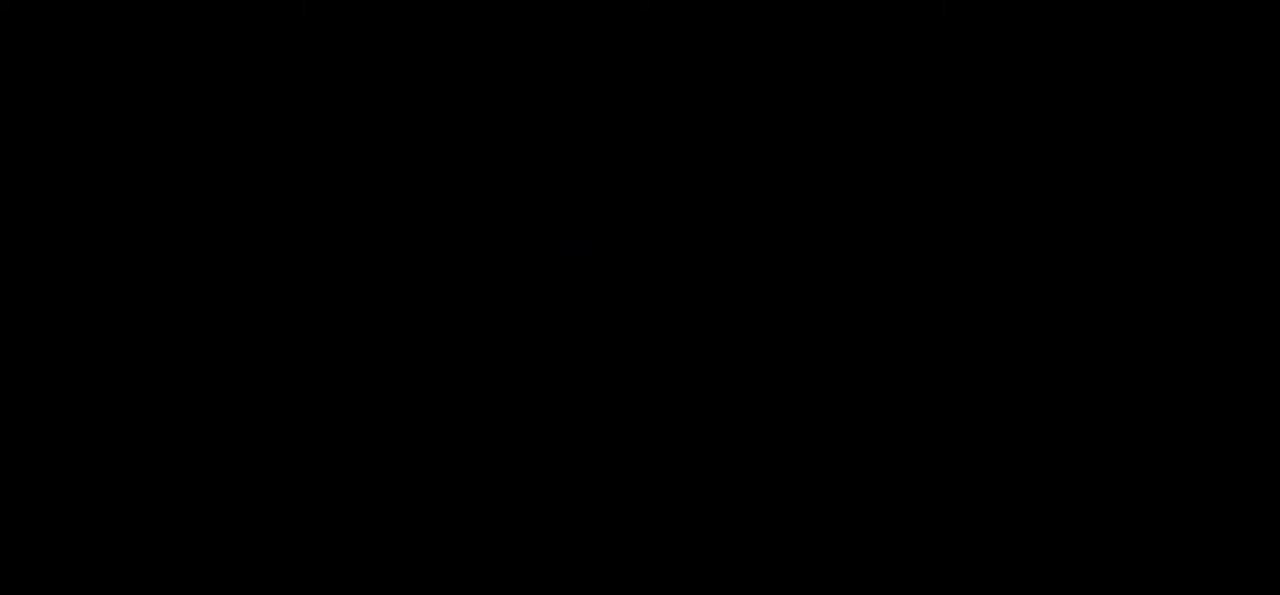
{"keys": [], "events": []}
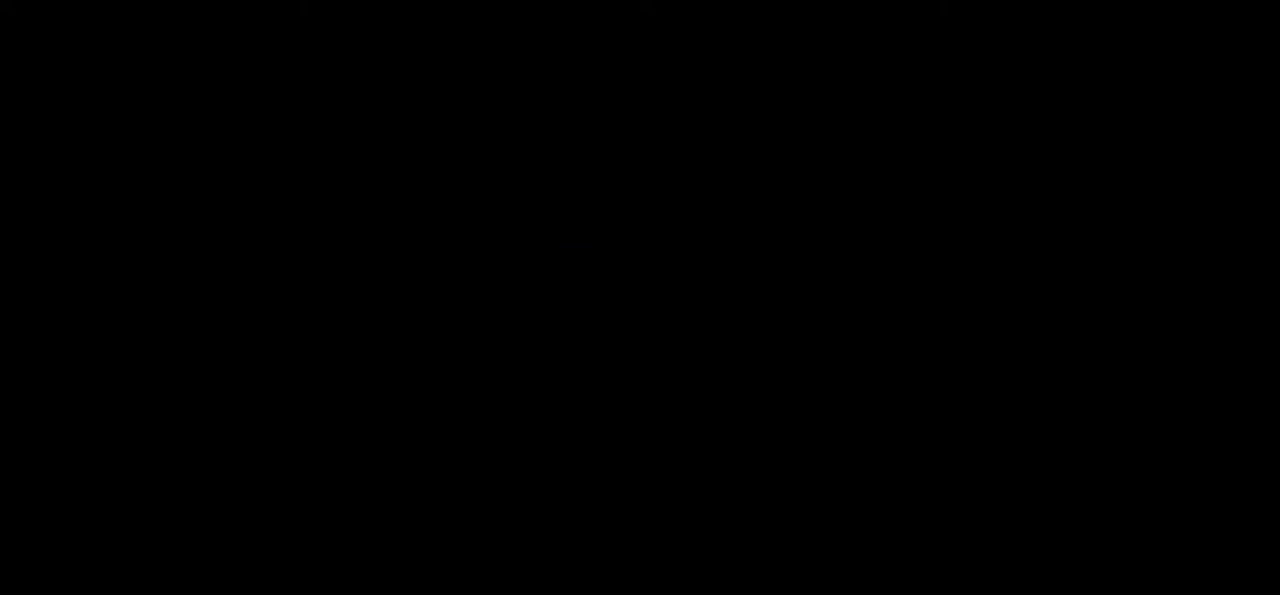
{"keys": [], "events": []}
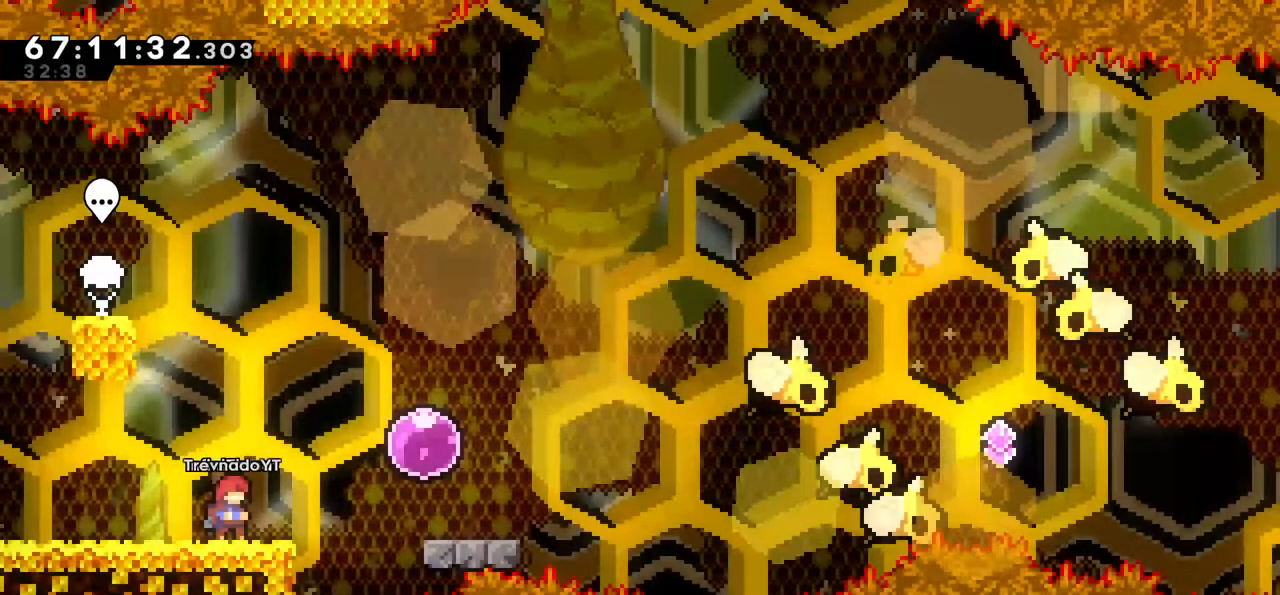
{"keys": [], "events": []}
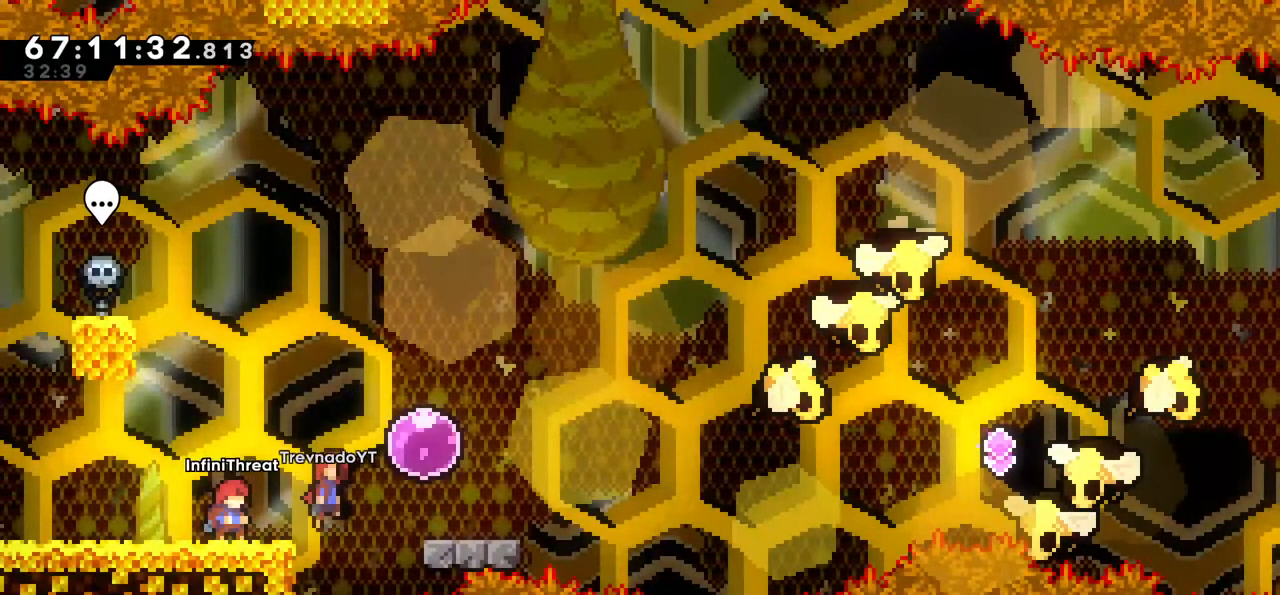
{"keys": ["right"], "events": [[467, "right", "down"]]}
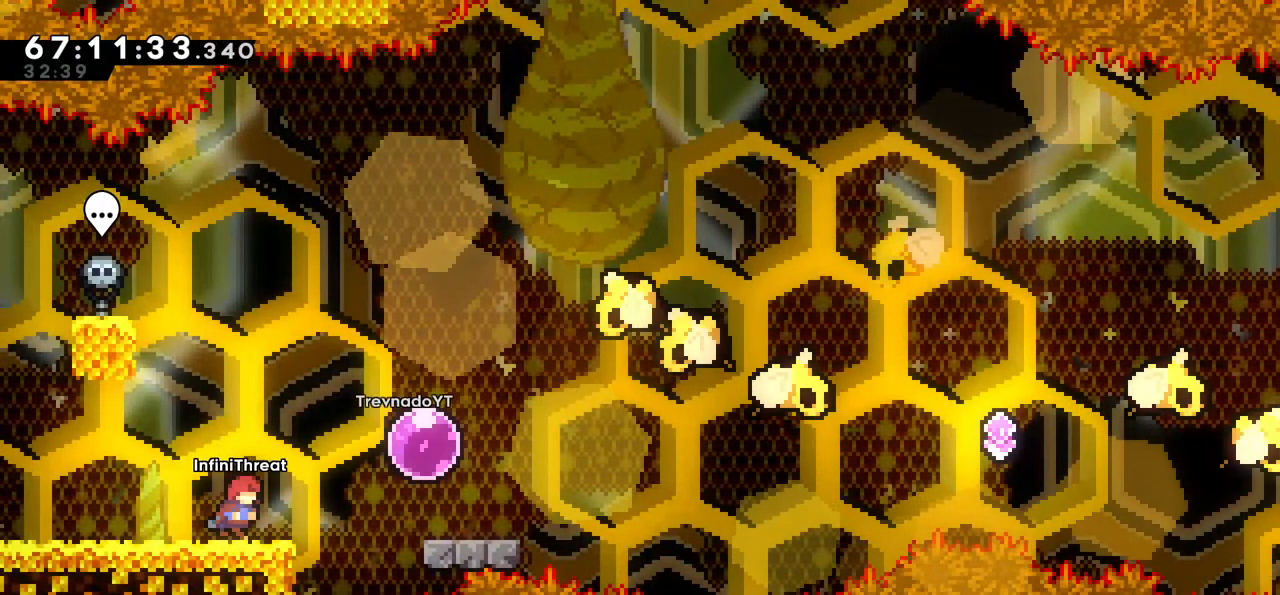
{"keys": [], "events": [[117, "right", "up"]]}
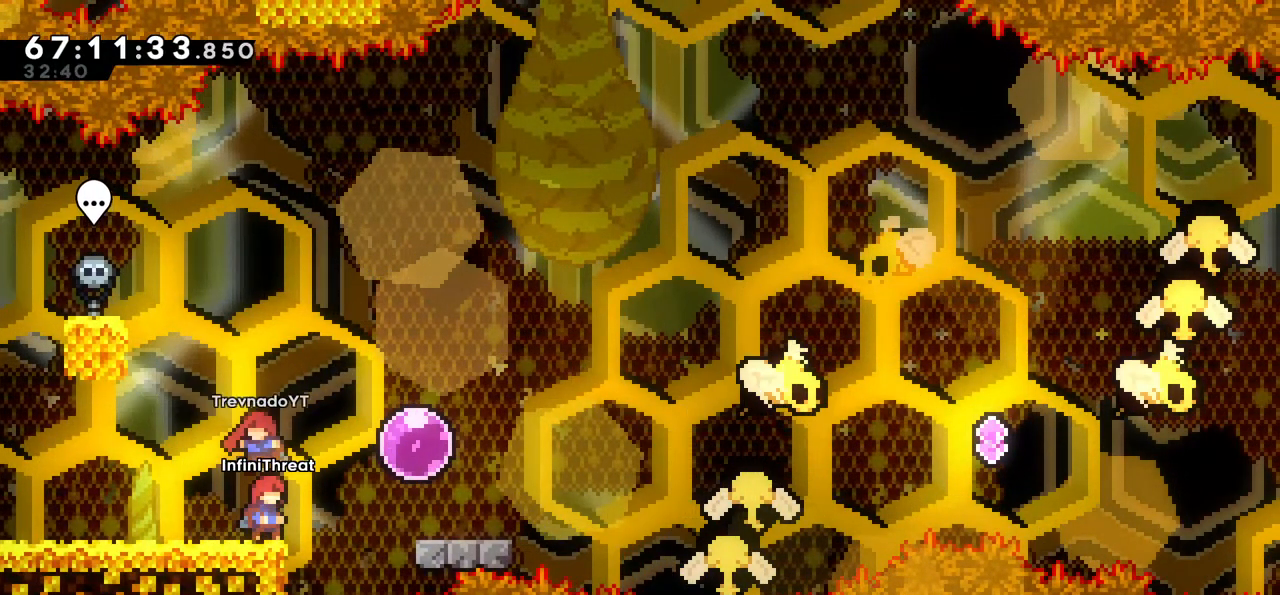
{"keys": ["jump", "right"], "events": [[350, "right", "down"], [417, "jump", "down"]]}
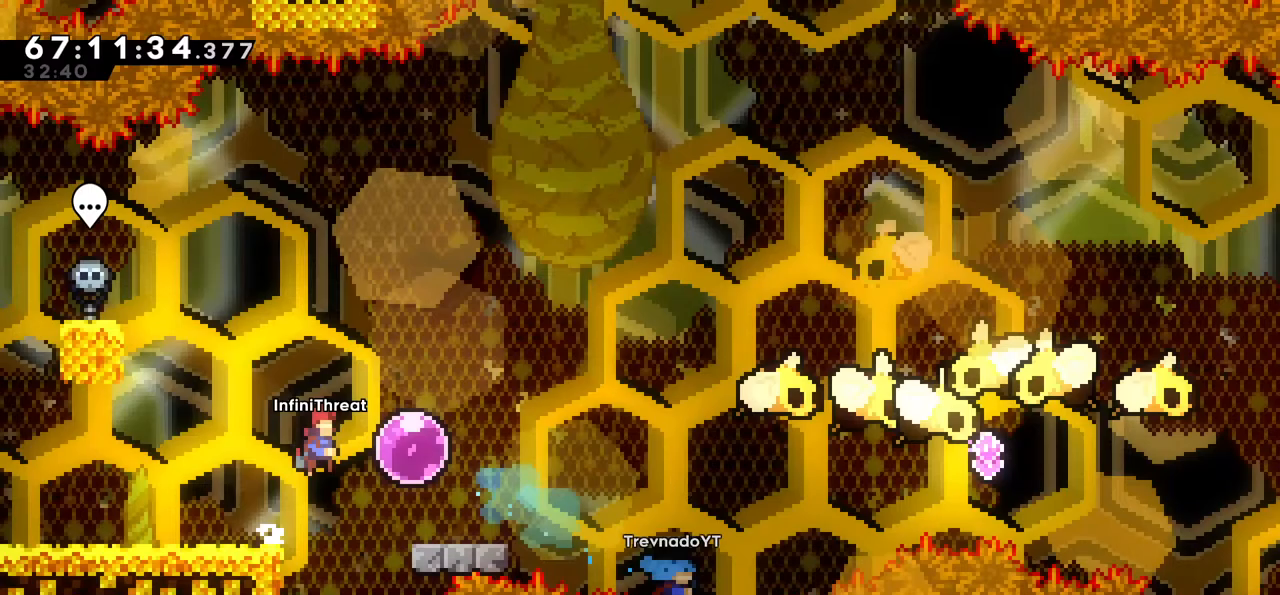
{"keys": ["left"], "events": [[133, "jump", "up"], [183, "left", "down"], [183, "right", "up"]]}
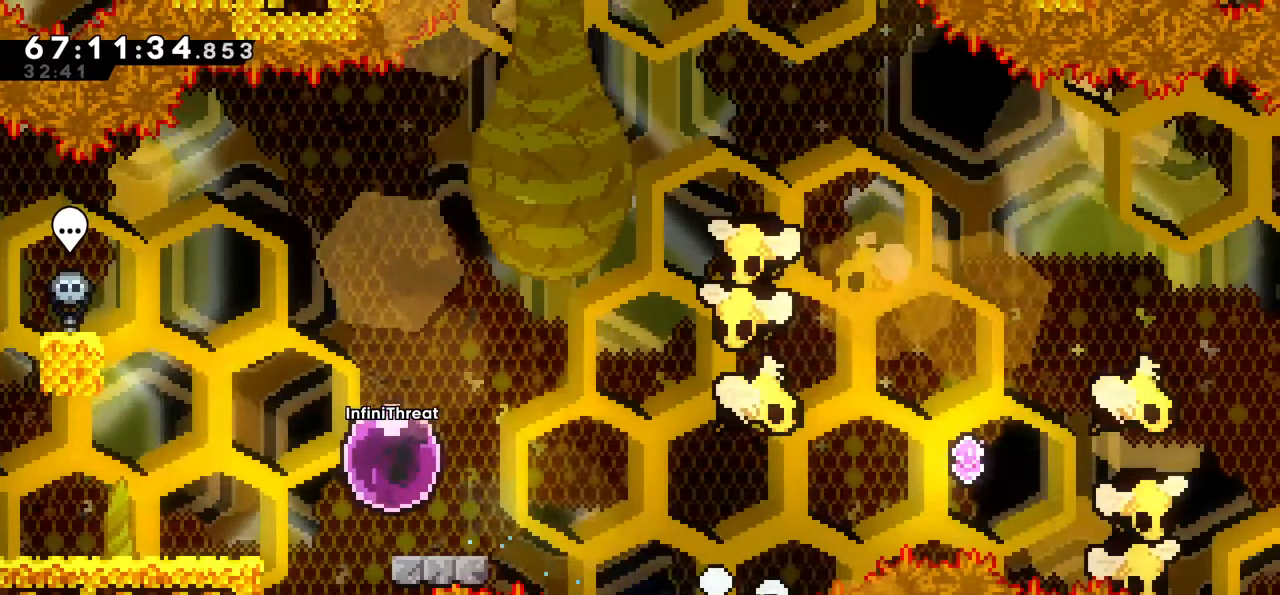
{"keys": ["left"], "events": []}
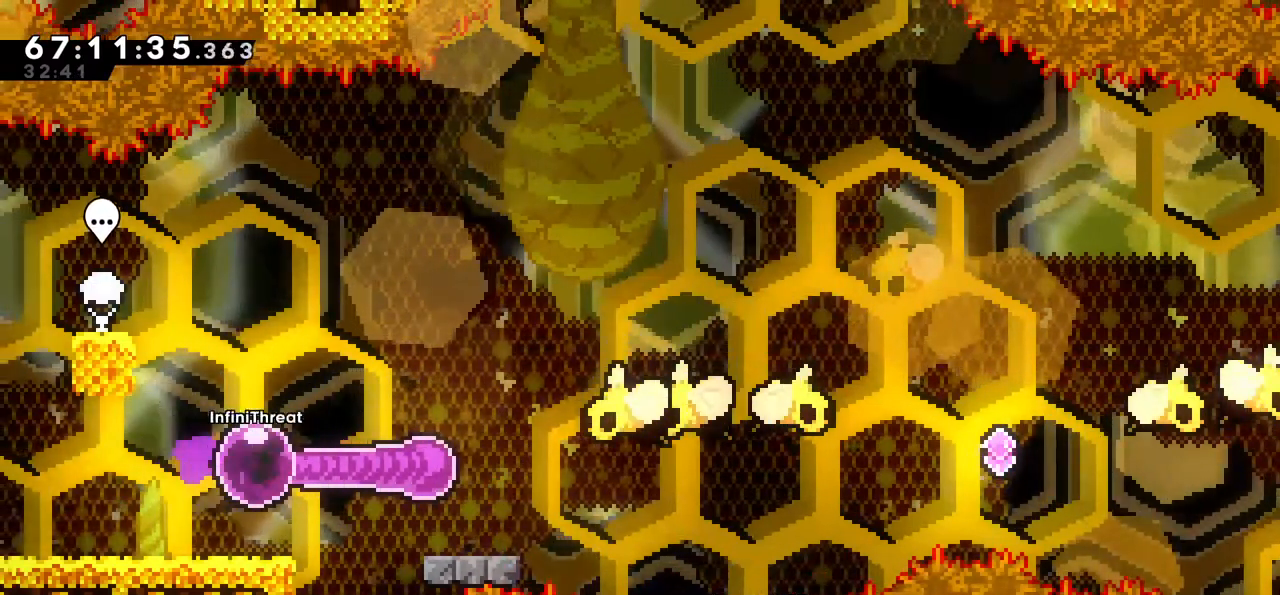
{"keys": ["jump", "right"], "events": [[67, "down", "down"], [67, "left", "up"], [67, "right", "down"], [167, "dash", "down"], [350, "dash", "up"], [350, "jump", "down"], [400, "down", "up"]]}